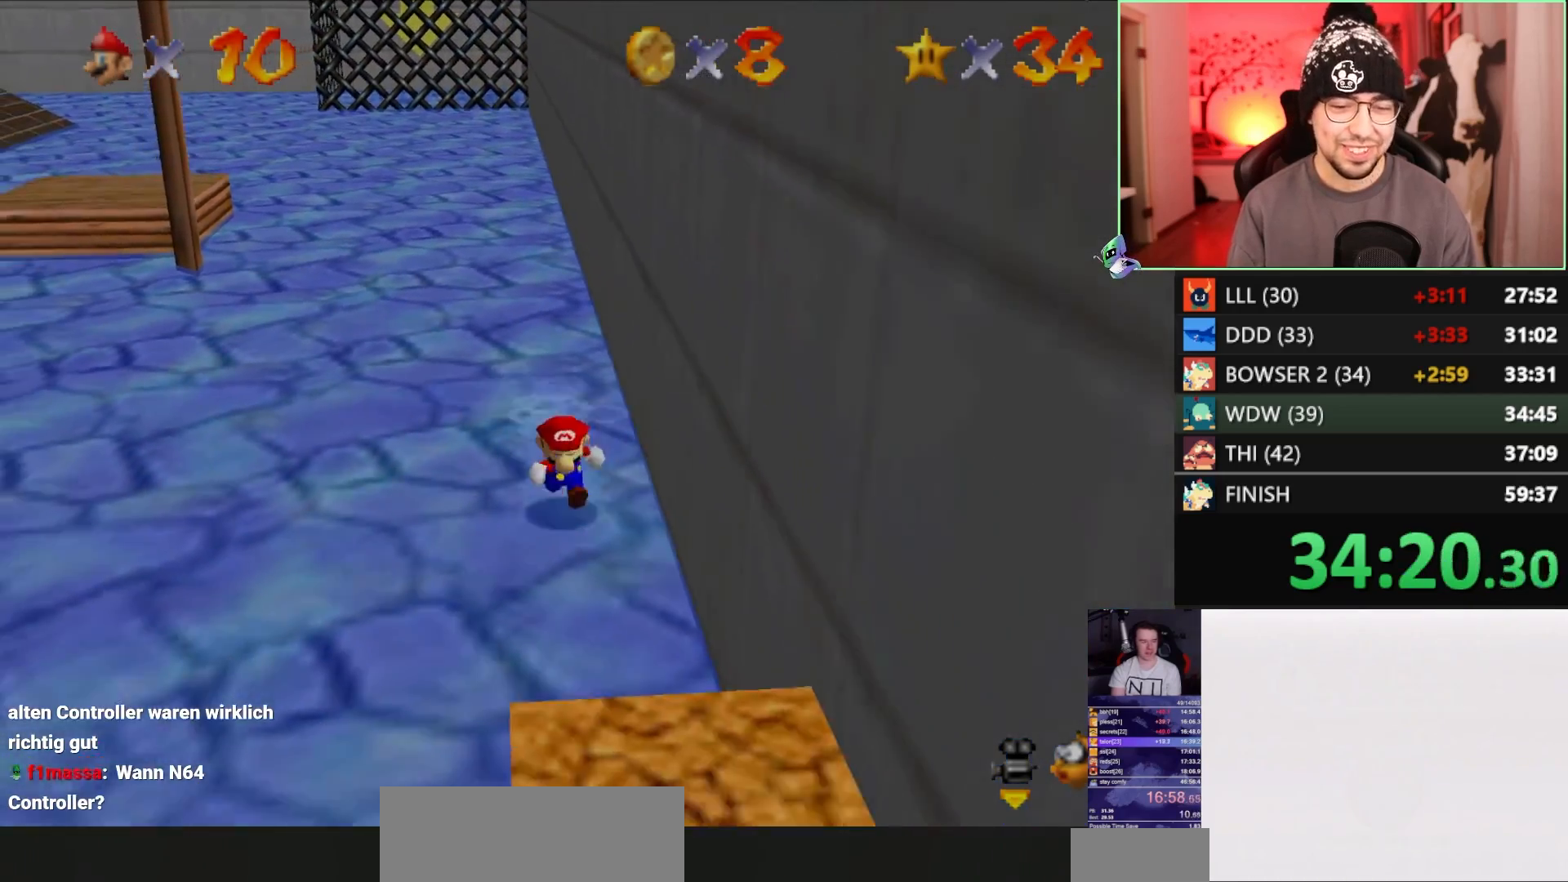
Gameplay with a controller (Nintendo layout); each line is a JSON object with the inputs held at the frame after it. "events" lists button and stick changes between this image and that frame as [ms after this image, input, new state], when the widget could be followed in between. Not read: L3 R3 START.
{"buttons": [], "left_stick": "up", "events": [[183, "C_DOWN", "down"], [183, "left_stick", "up-right"], [300, "left_stick", "up"], [317, "C_DOWN", "up"]]}
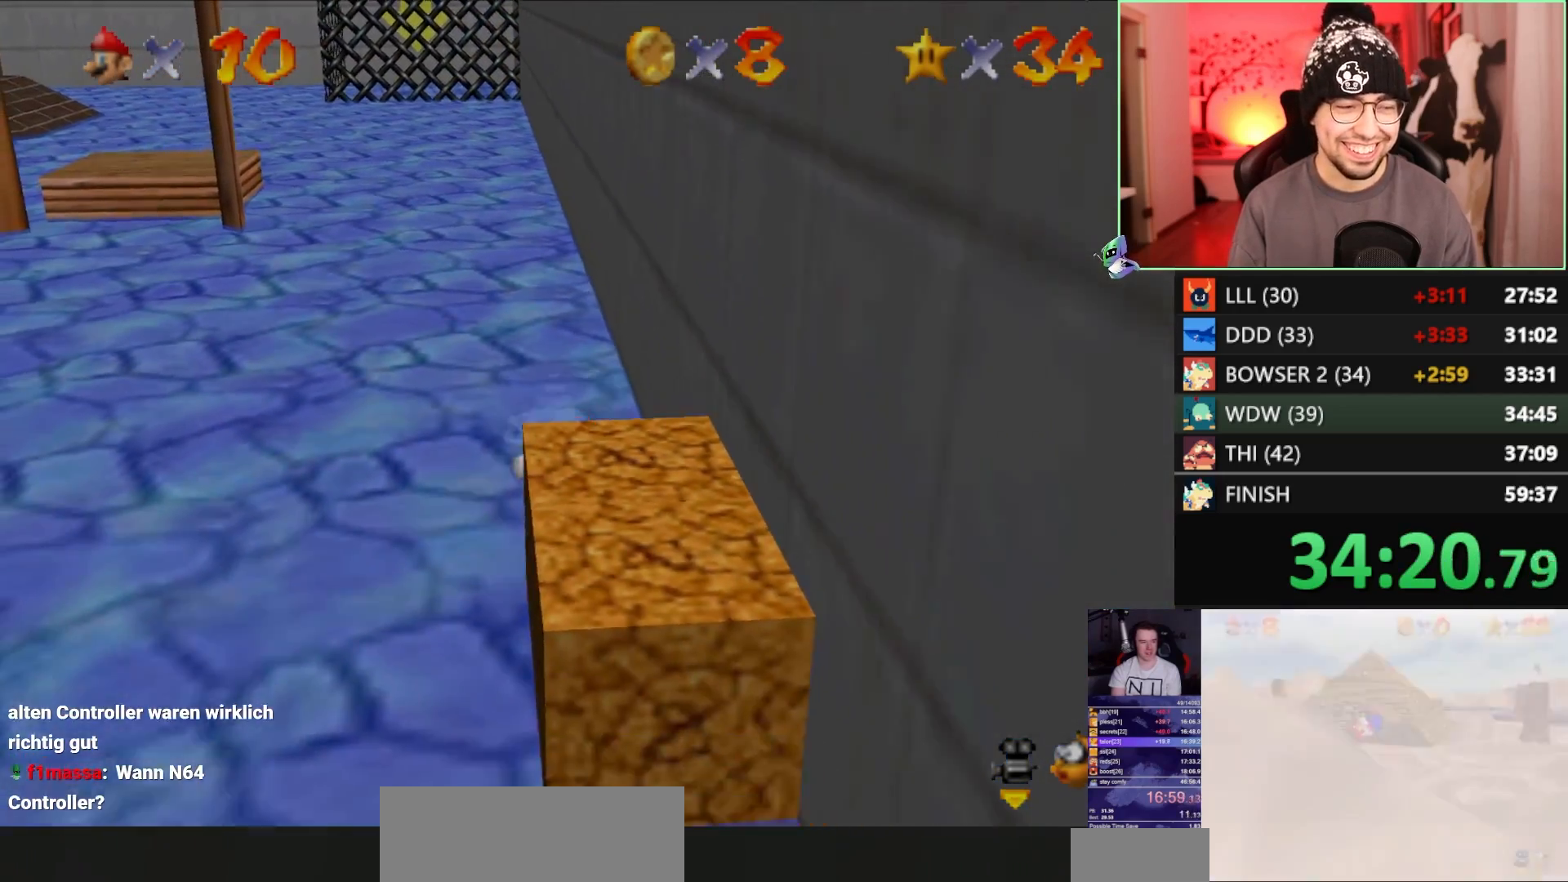
{"buttons": ["A"], "left_stick": "up-right", "events": [[50, "A", "down"], [250, "A", "up"], [250, "left_stick", "up-right"], [350, "A", "down"]]}
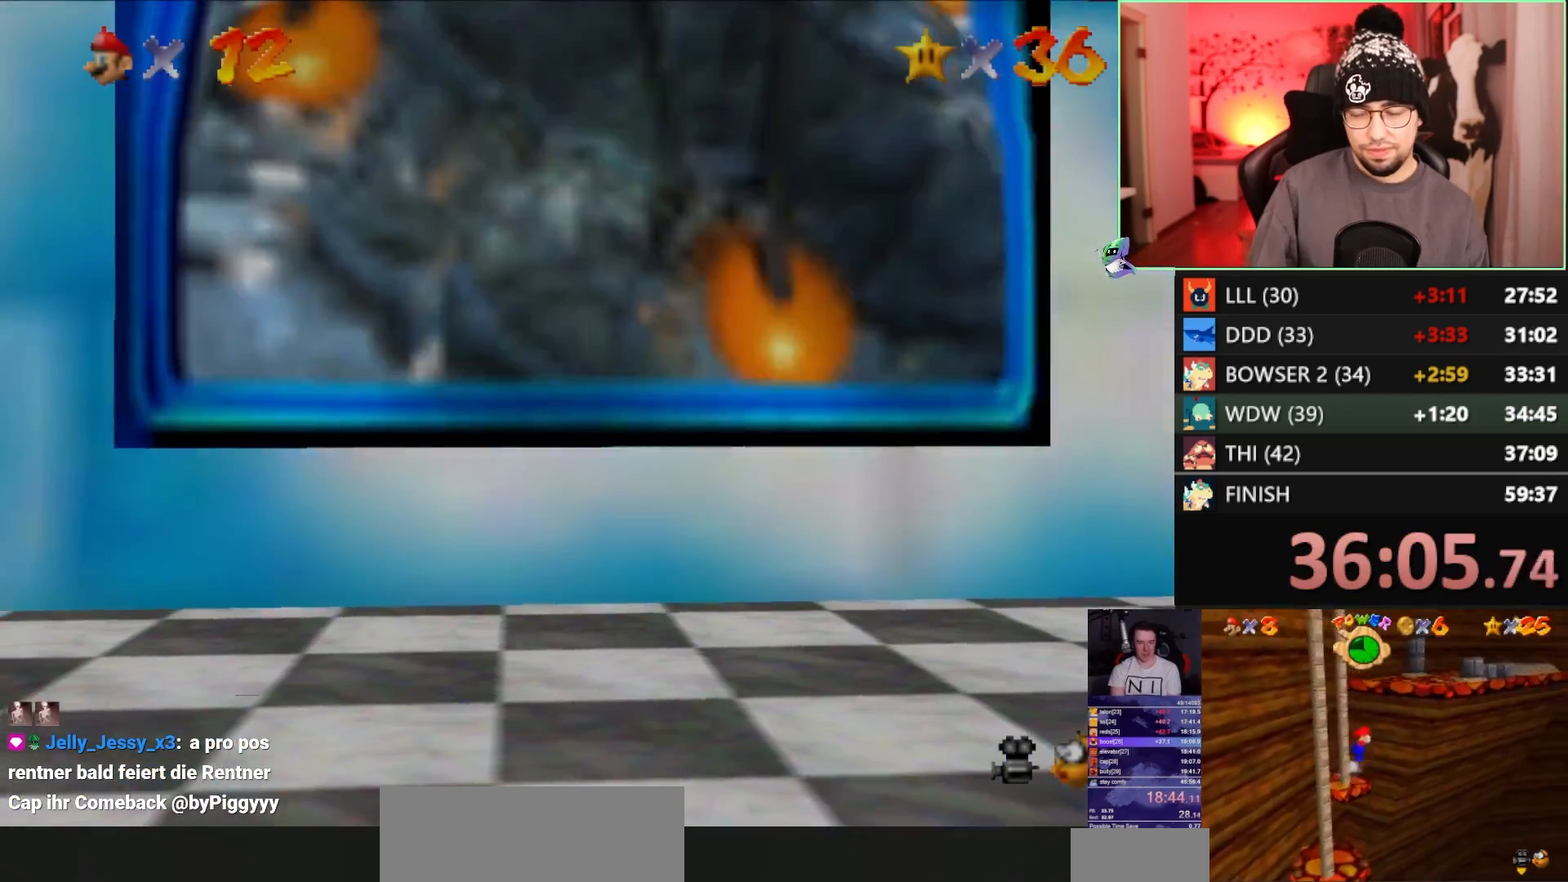
{"buttons": [], "left_stick": "up-right", "events": [[217, "B", "down"], [283, "A", "up"], [317, "B", "up"]]}
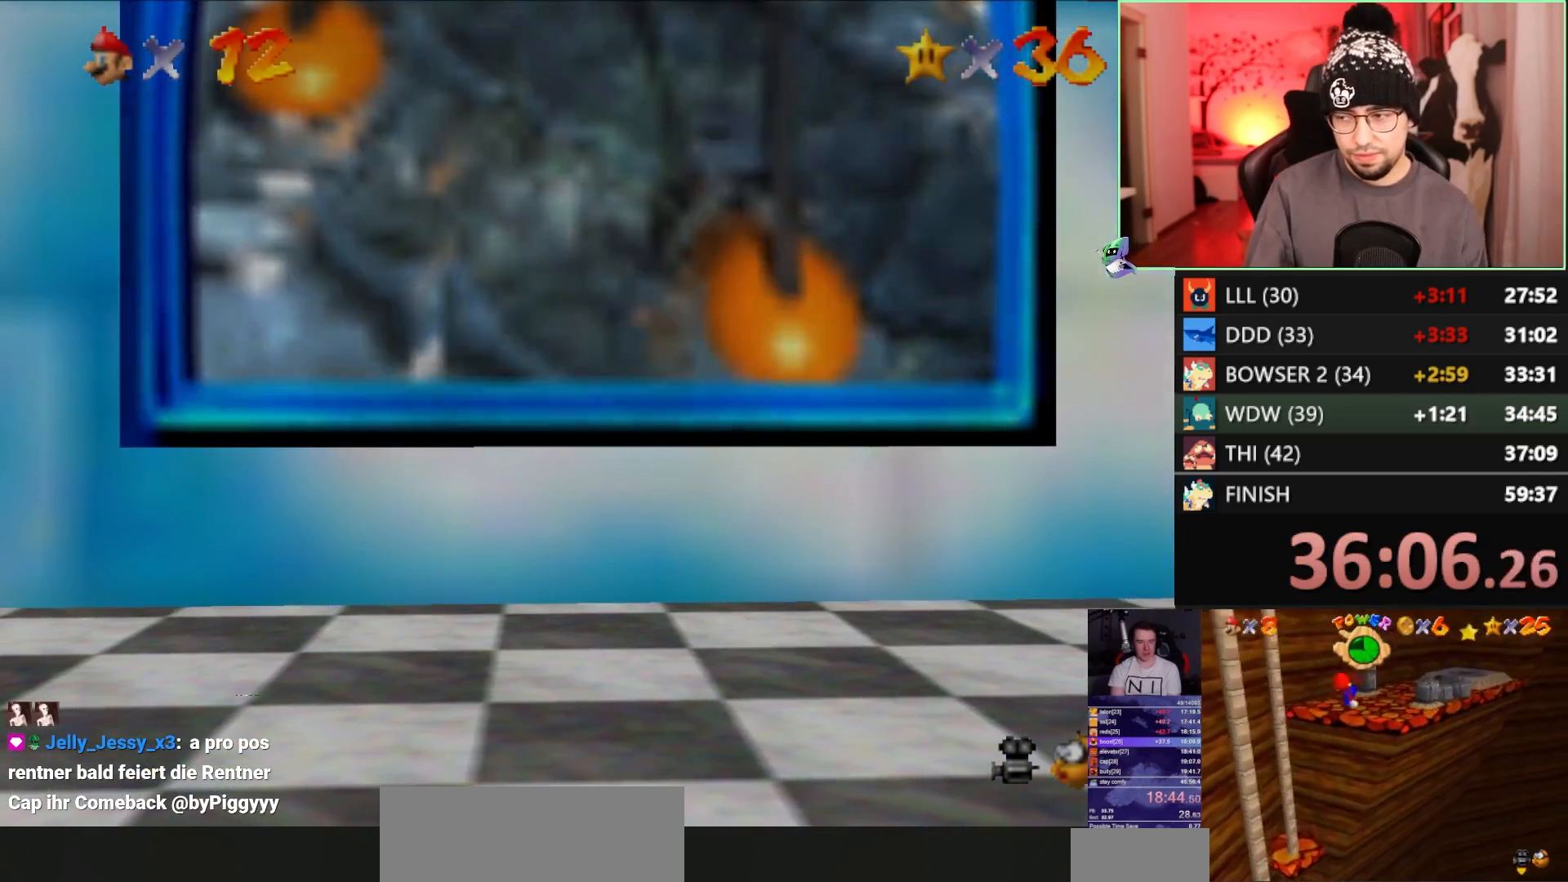
{"buttons": [], "left_stick": "up", "events": [[183, "A", "down"], [350, "B", "down"], [417, "A", "up"], [433, "left_stick", "up"], [483, "B", "up"]]}
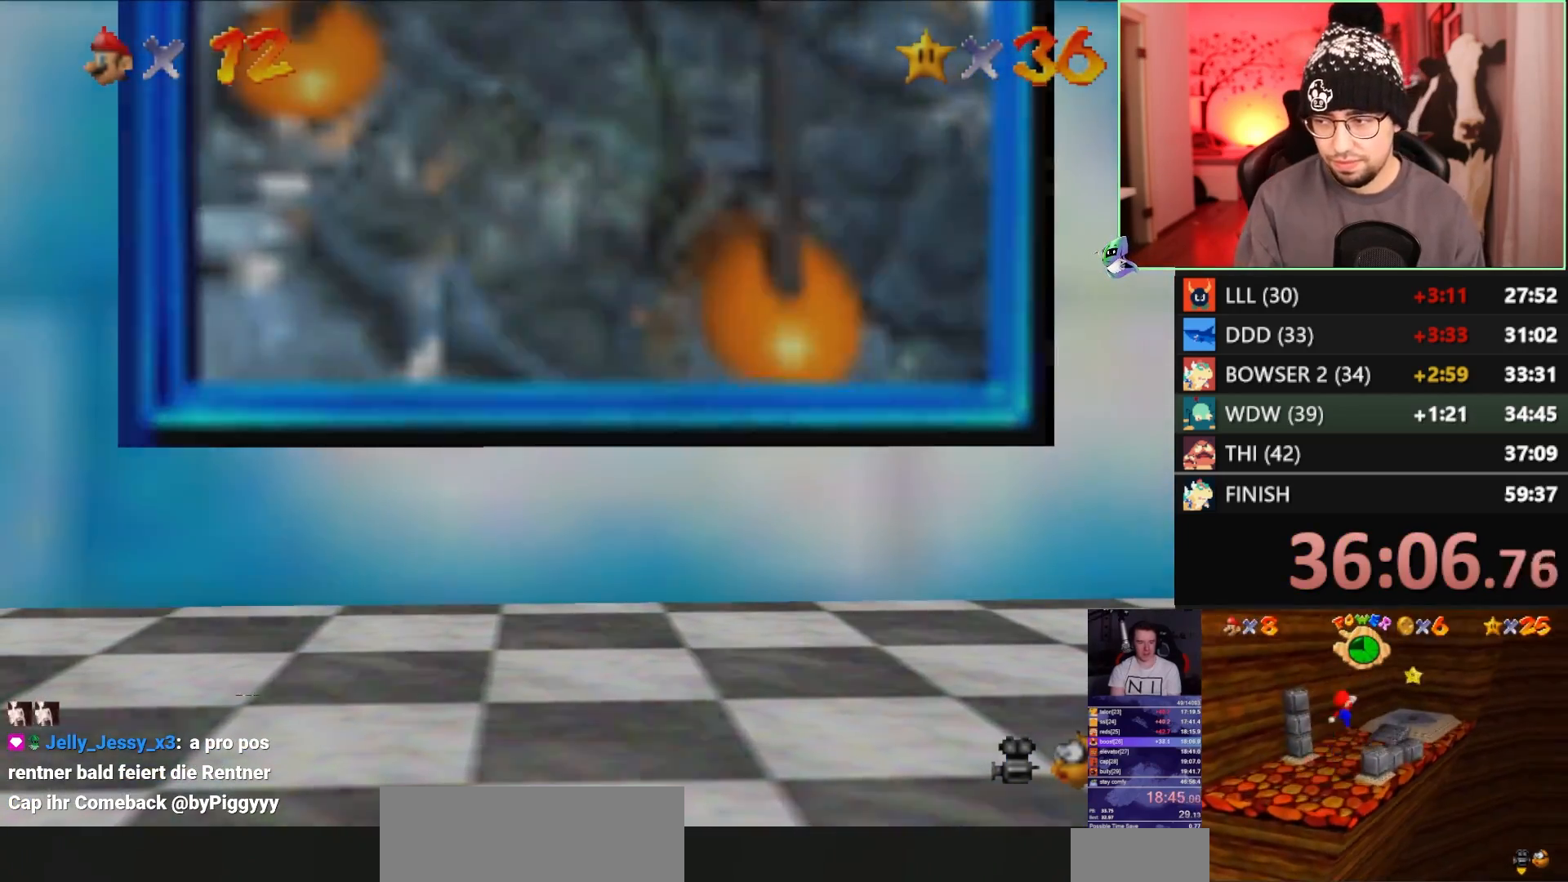
{"buttons": [], "left_stick": "up", "events": []}
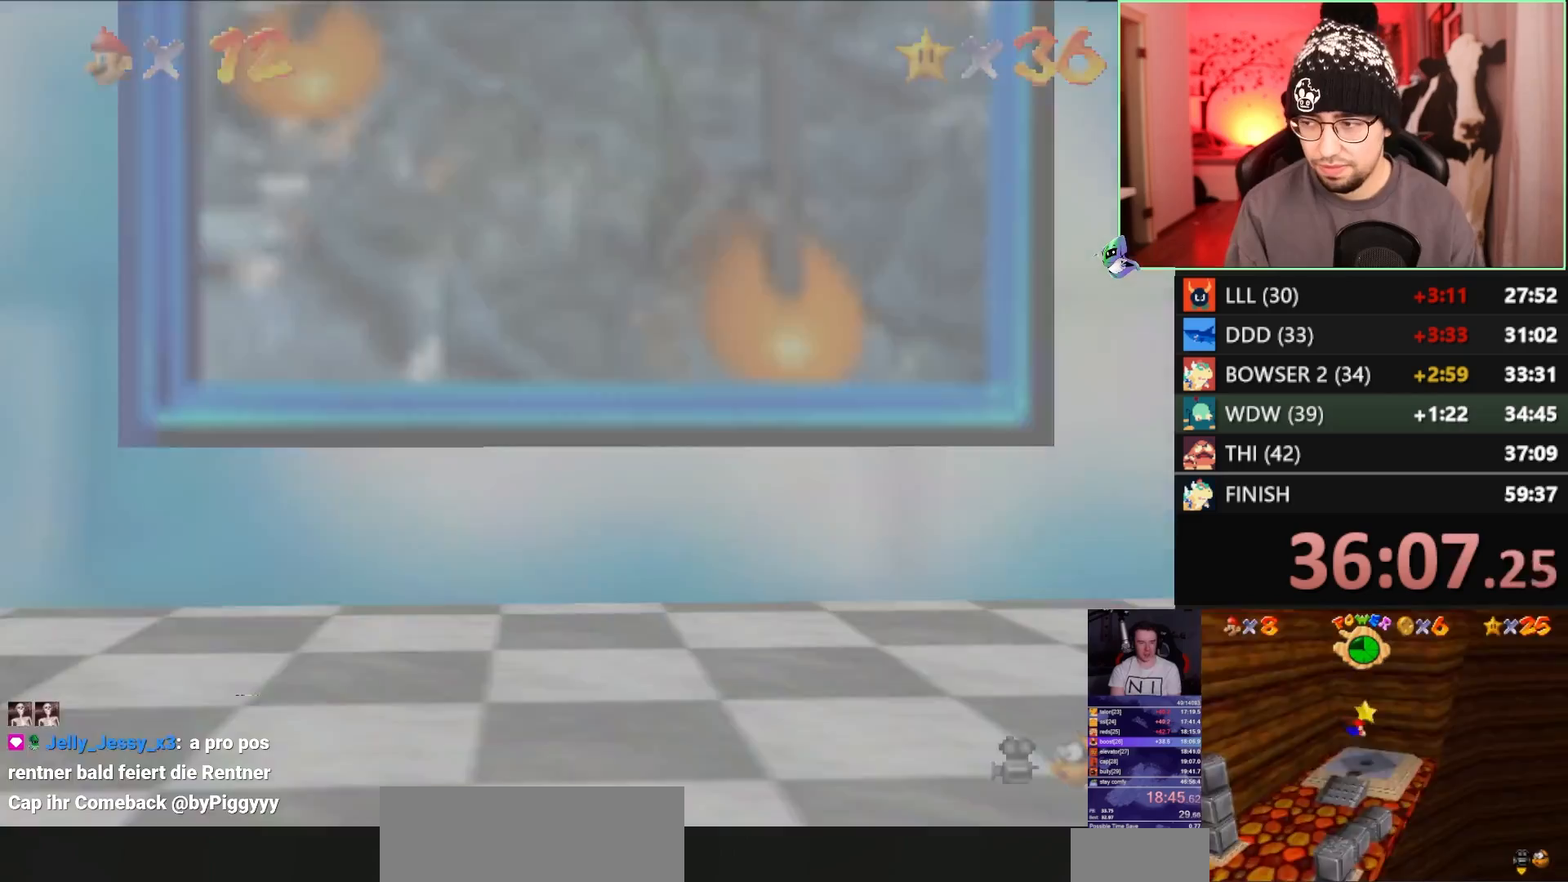
{"buttons": [], "left_stick": "center", "events": [[33, "left_stick", "center"]]}
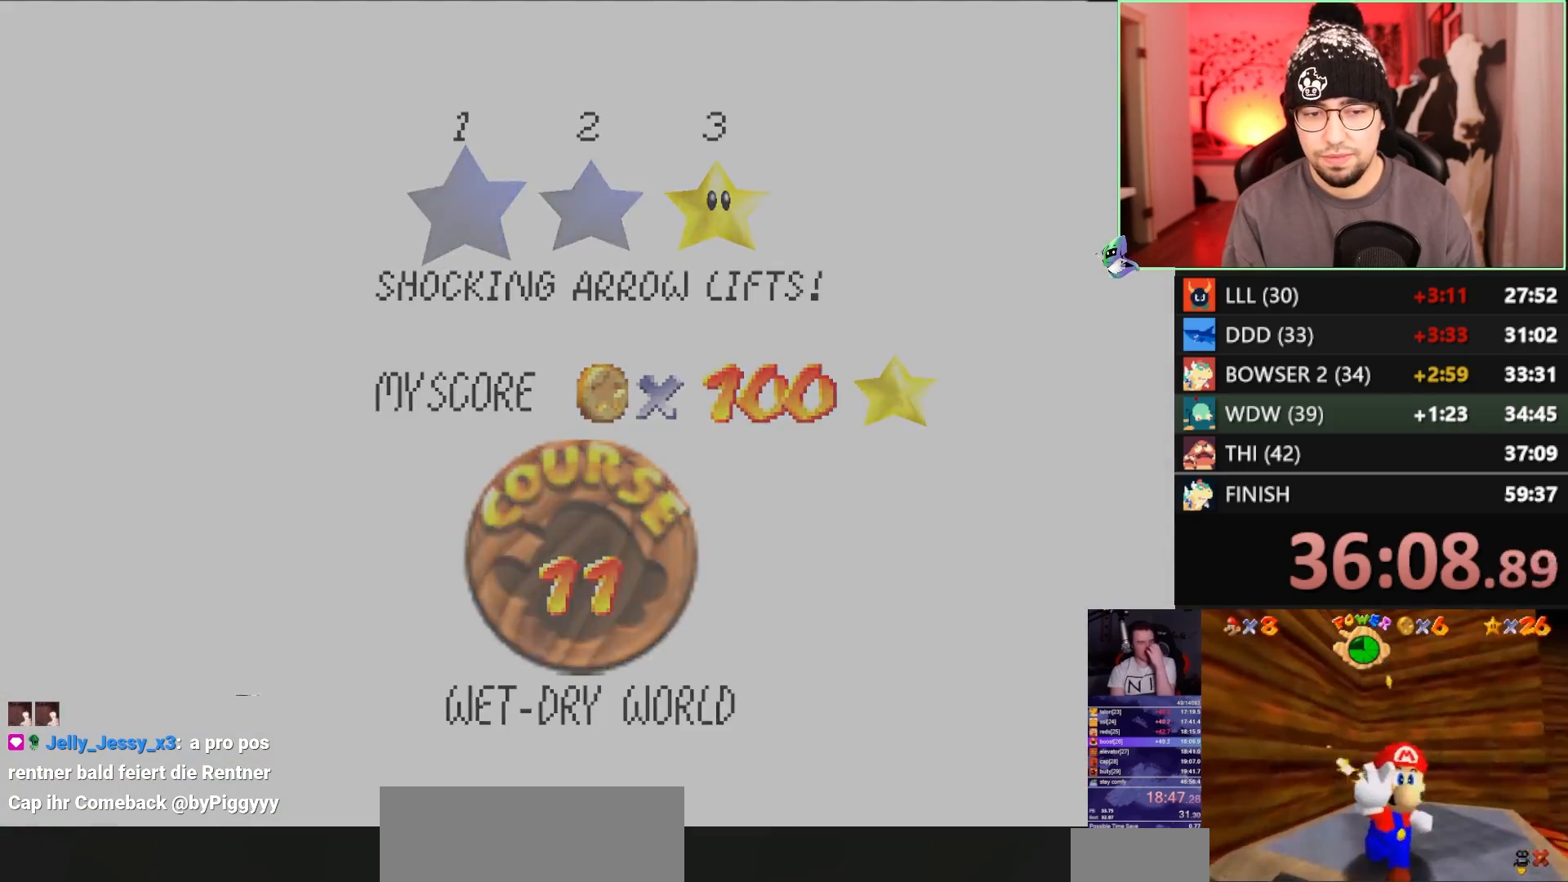
{"buttons": [], "left_stick": "center", "events": []}
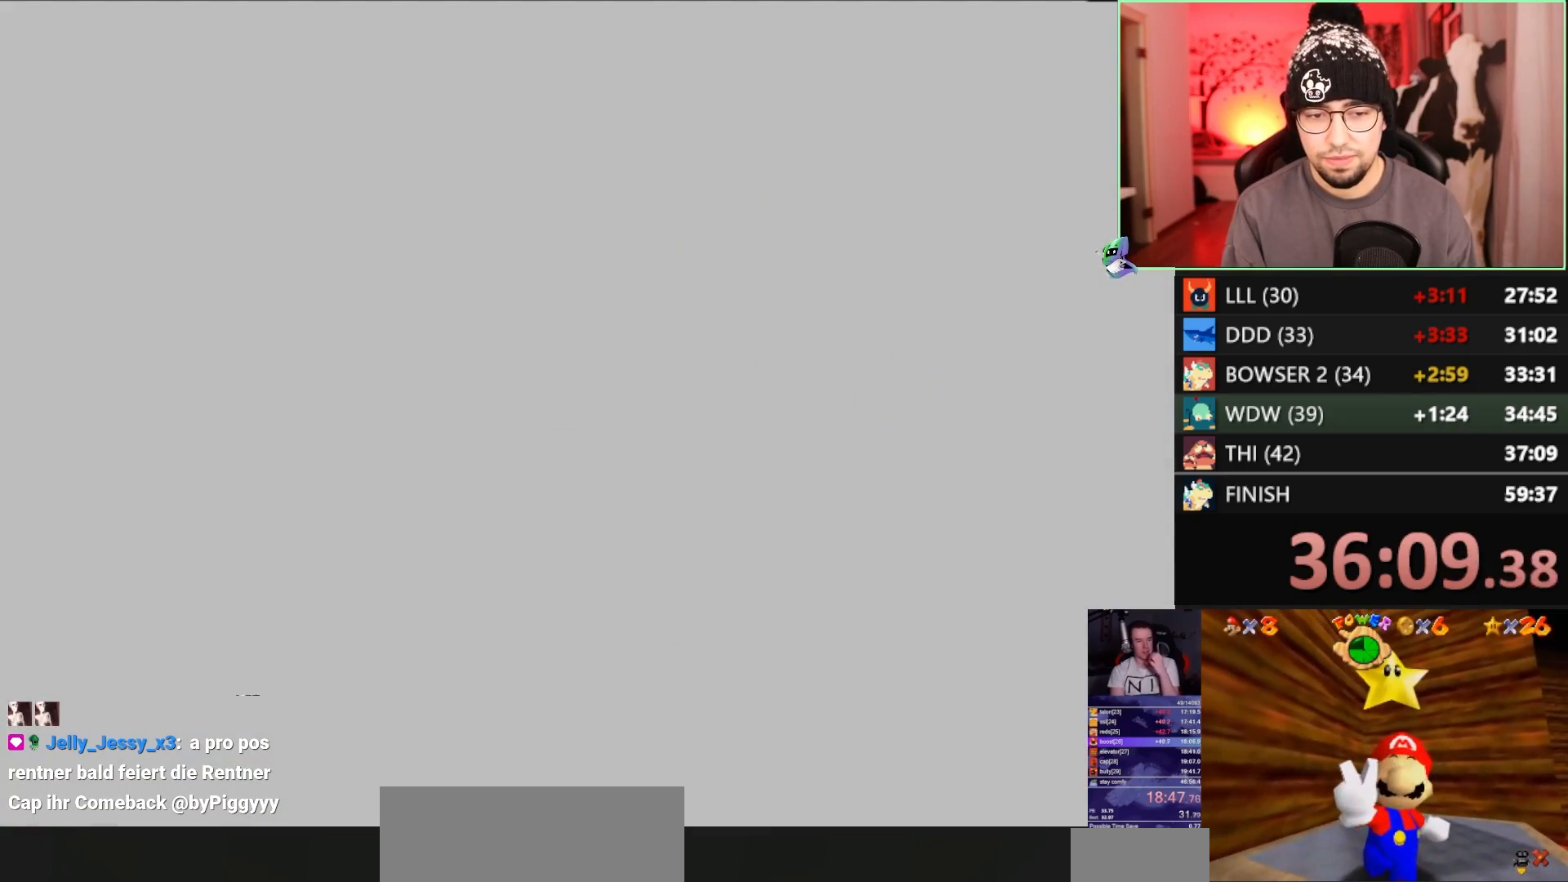
{"buttons": [], "left_stick": "center", "events": []}
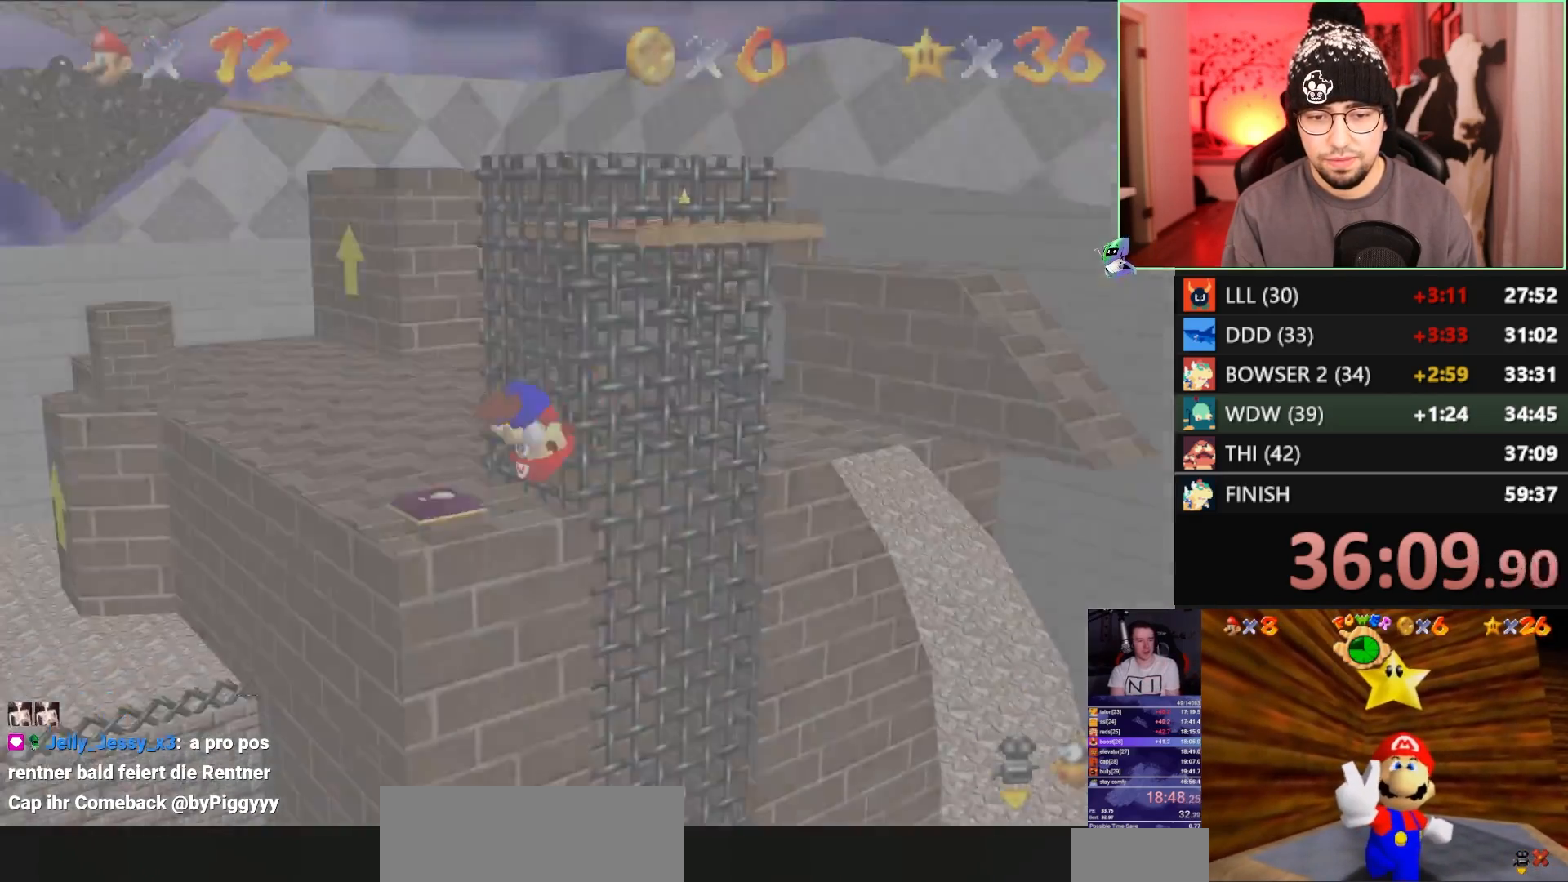
{"buttons": [], "left_stick": "center", "events": []}
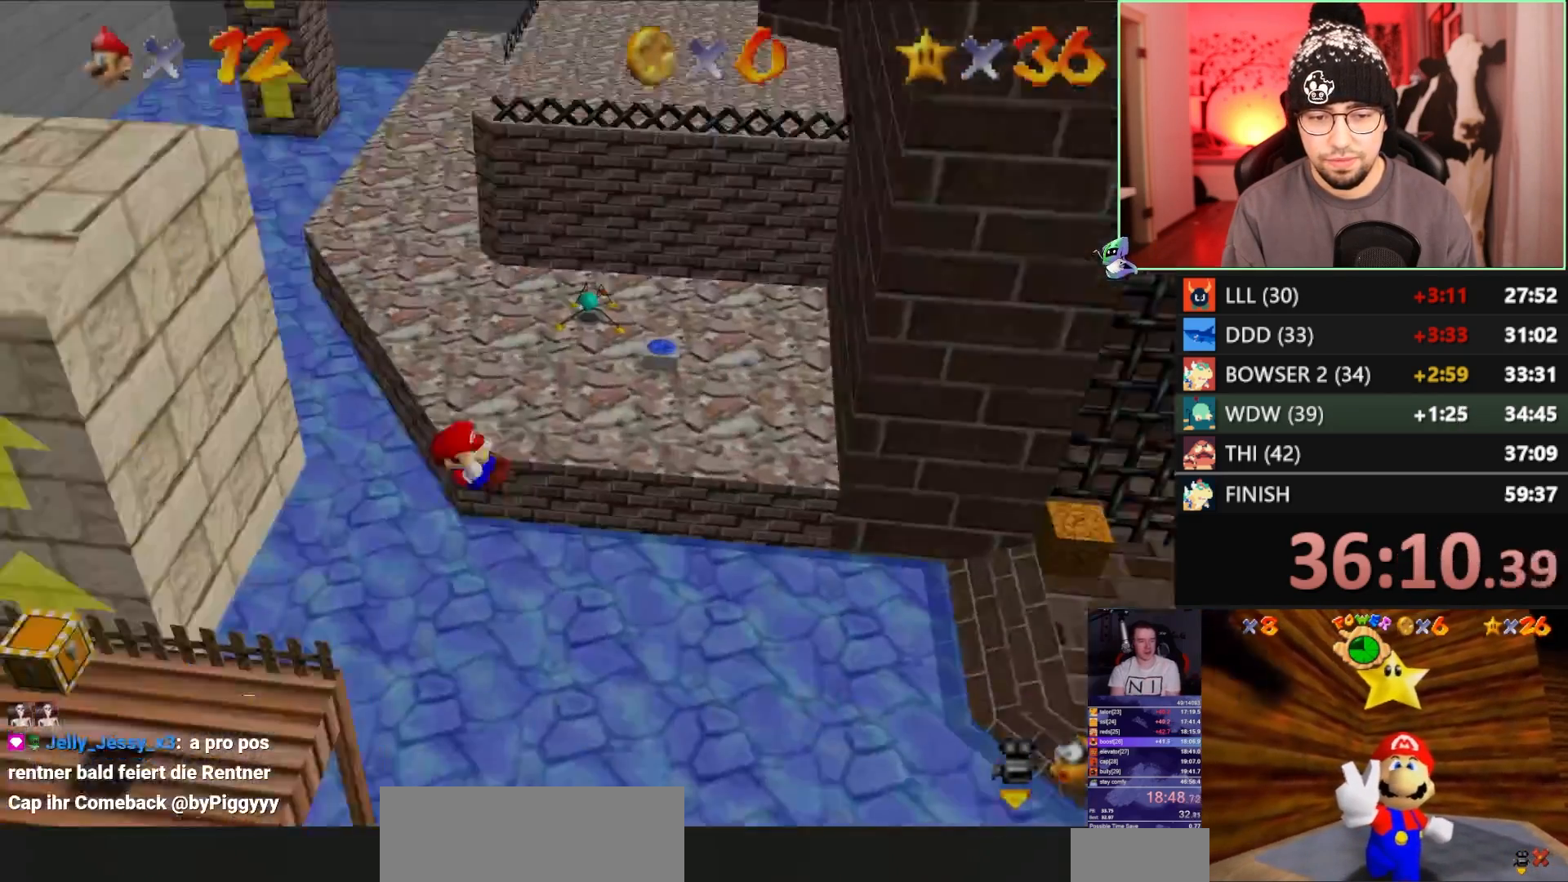
{"buttons": [], "left_stick": "center", "events": []}
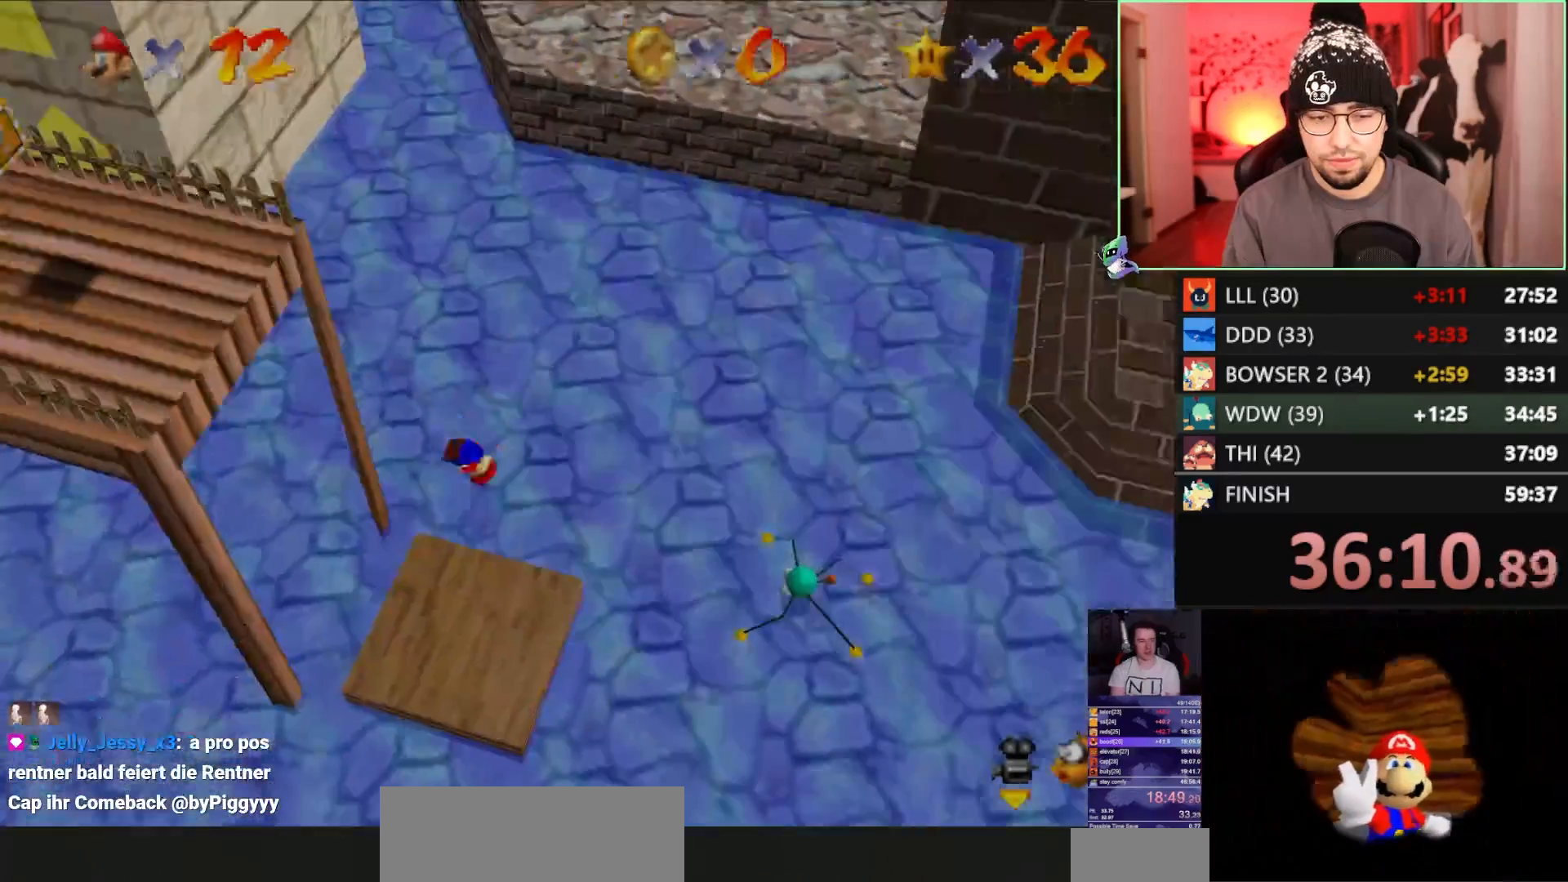
{"buttons": [], "left_stick": "center", "events": []}
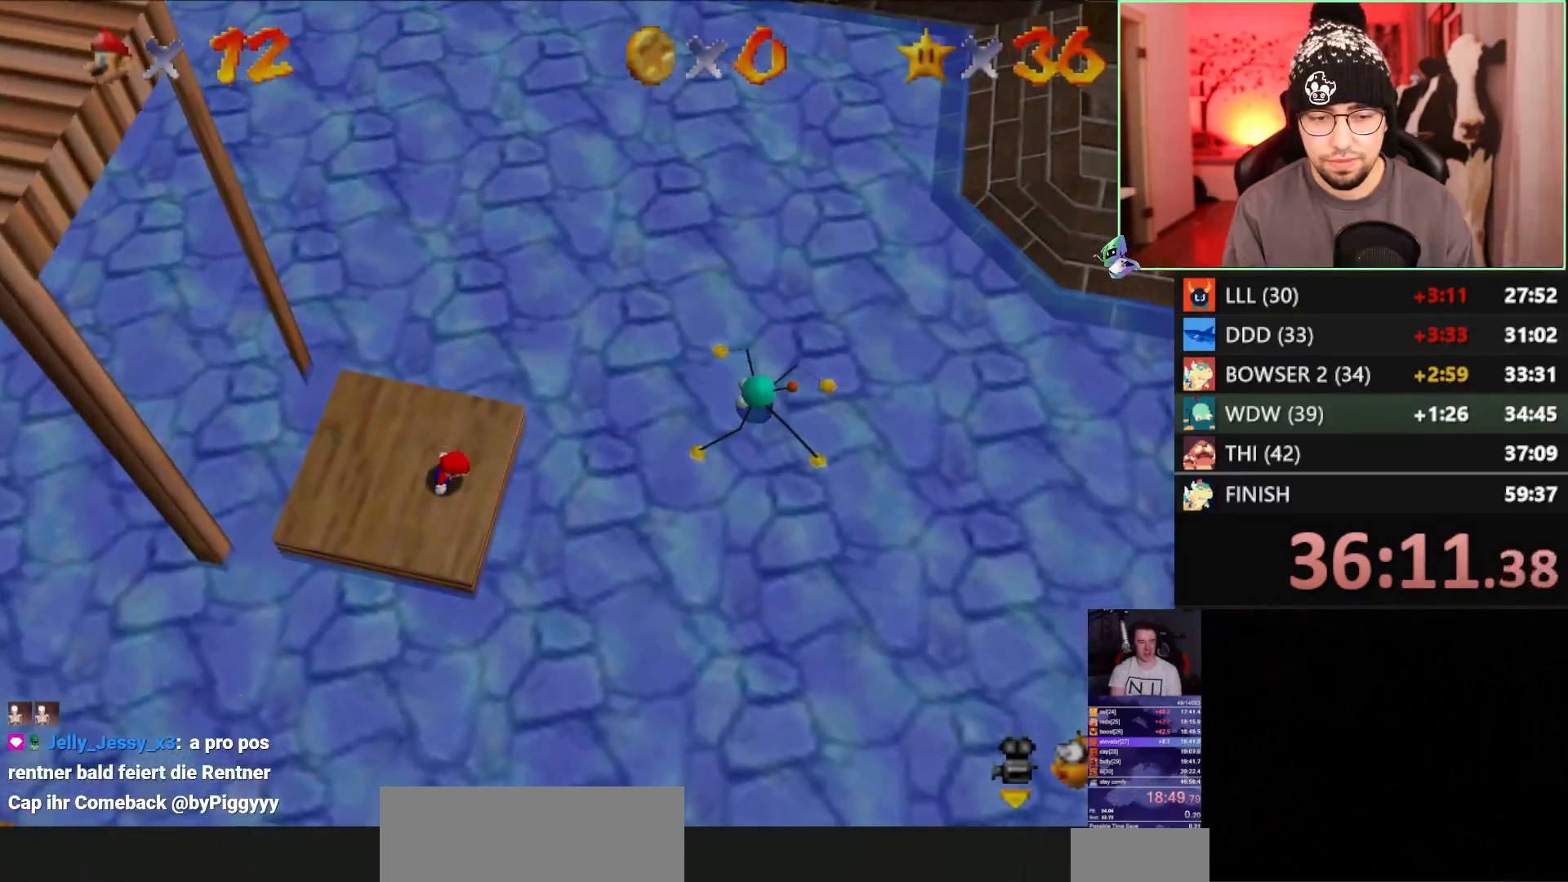
{"buttons": [], "left_stick": "center", "events": []}
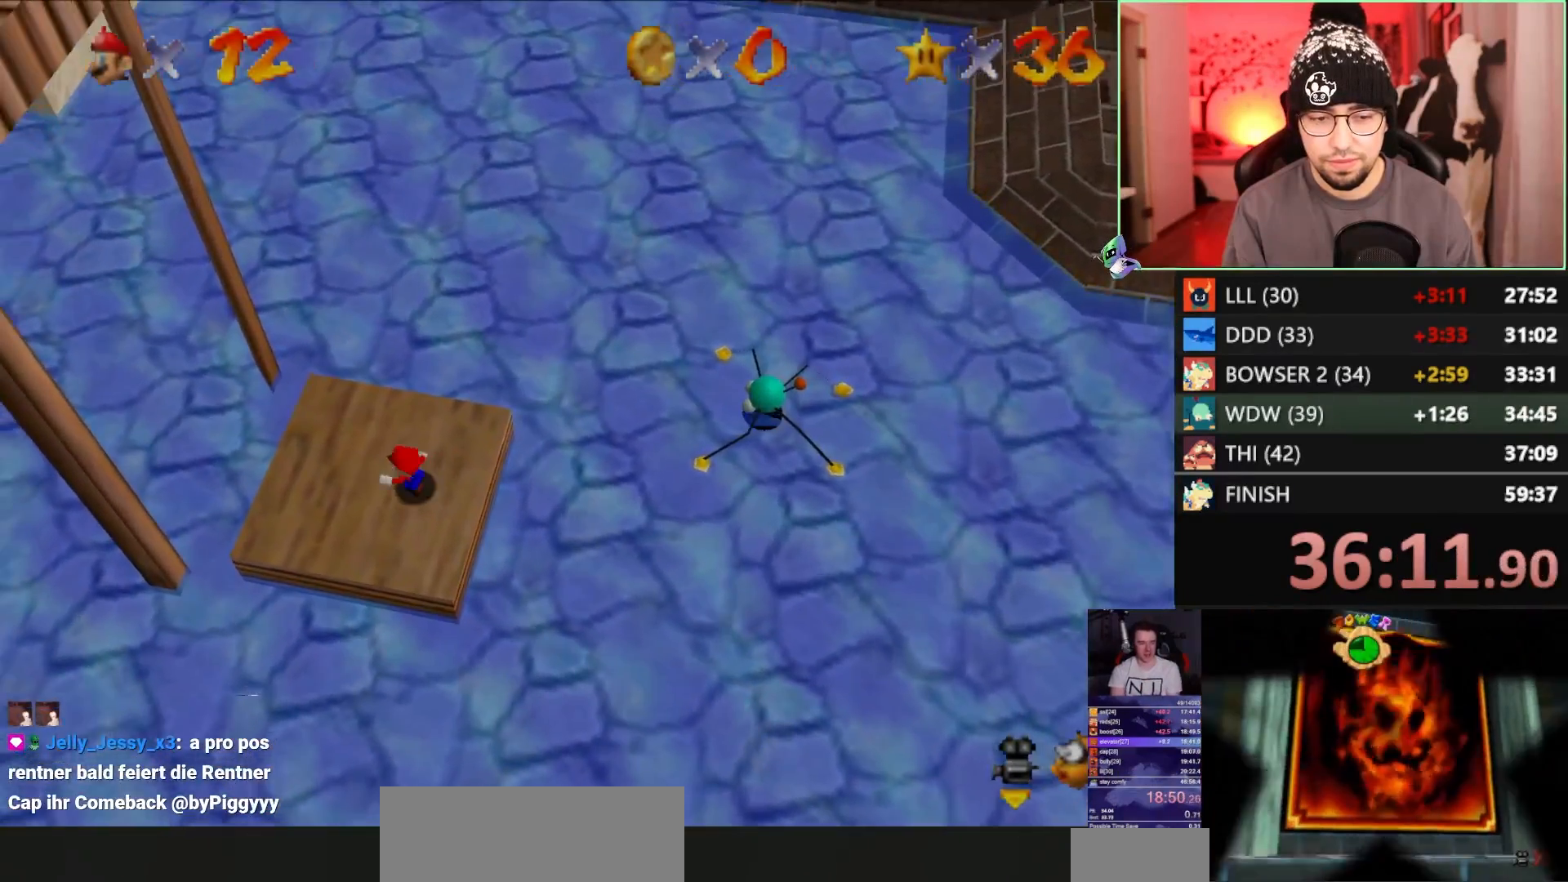
{"buttons": [], "left_stick": "center", "events": []}
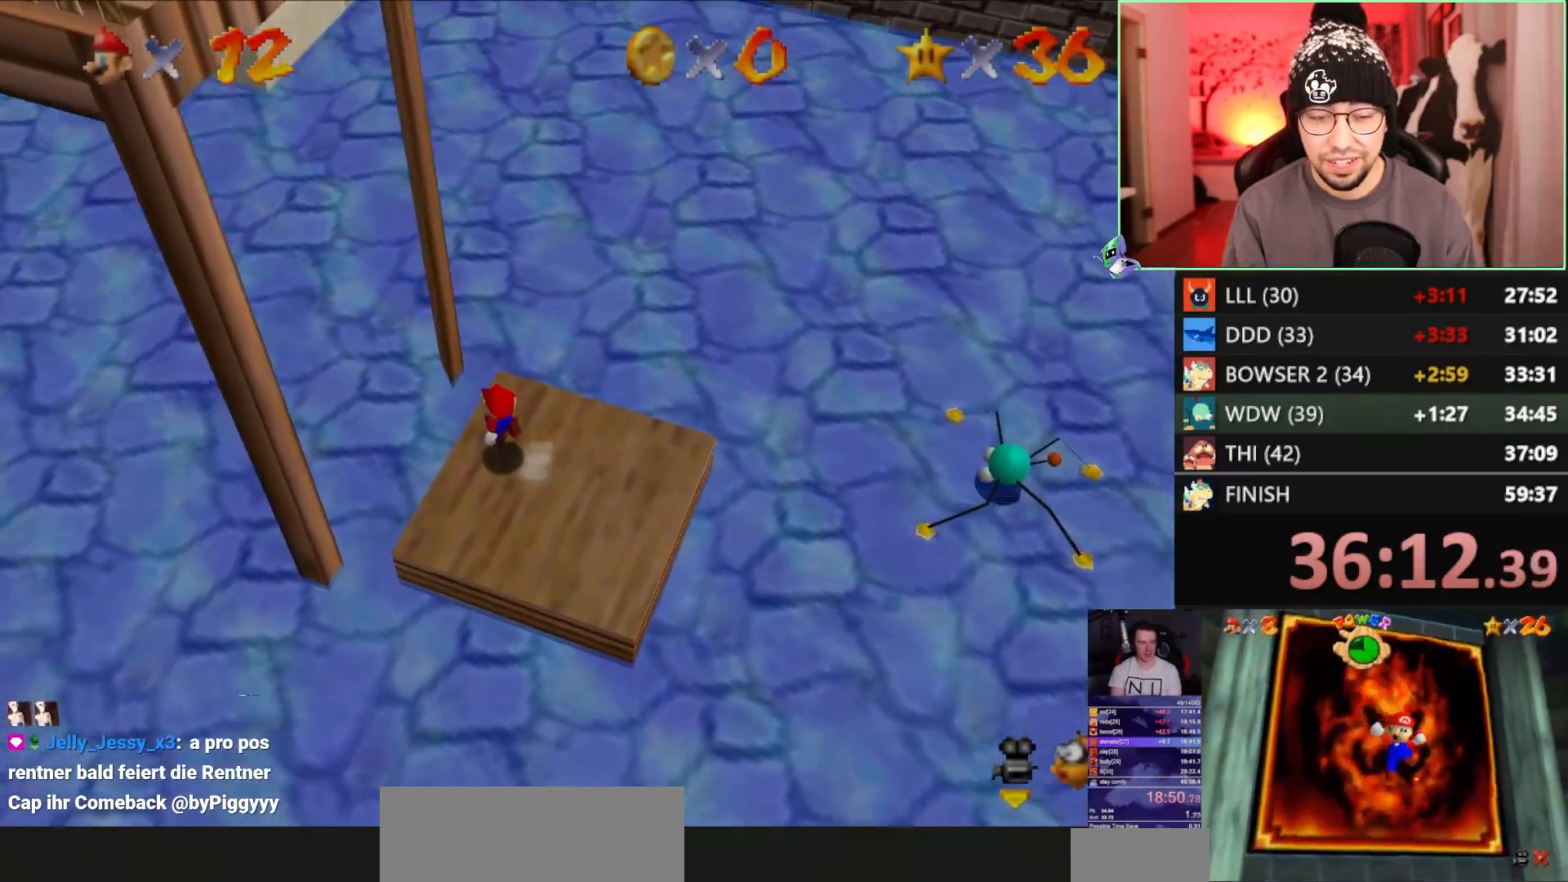
{"buttons": [], "left_stick": "center", "events": []}
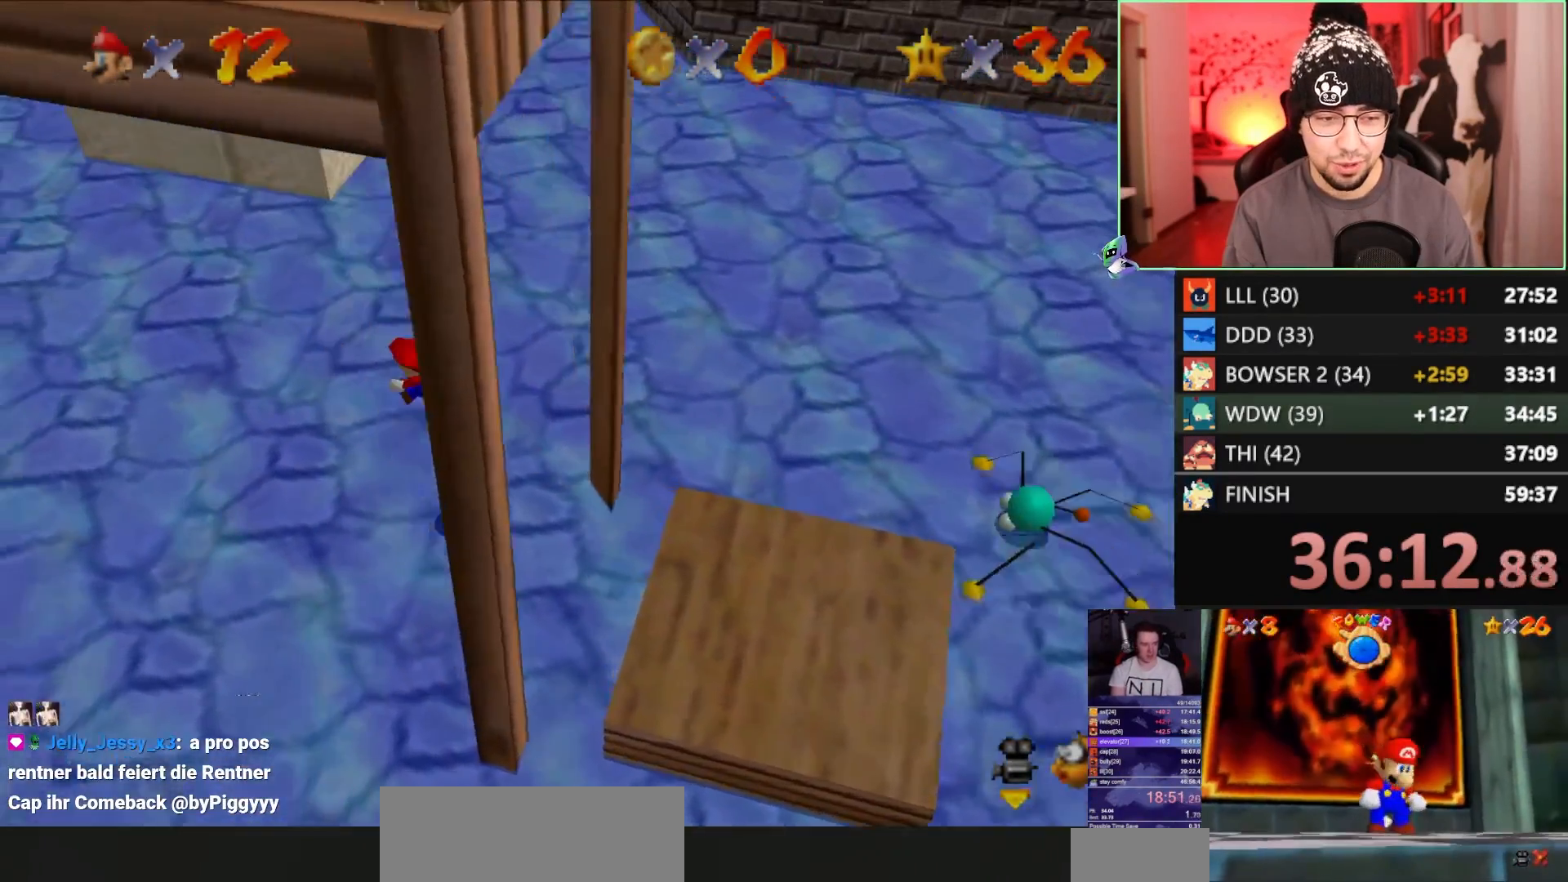
{"buttons": [], "left_stick": "center", "events": []}
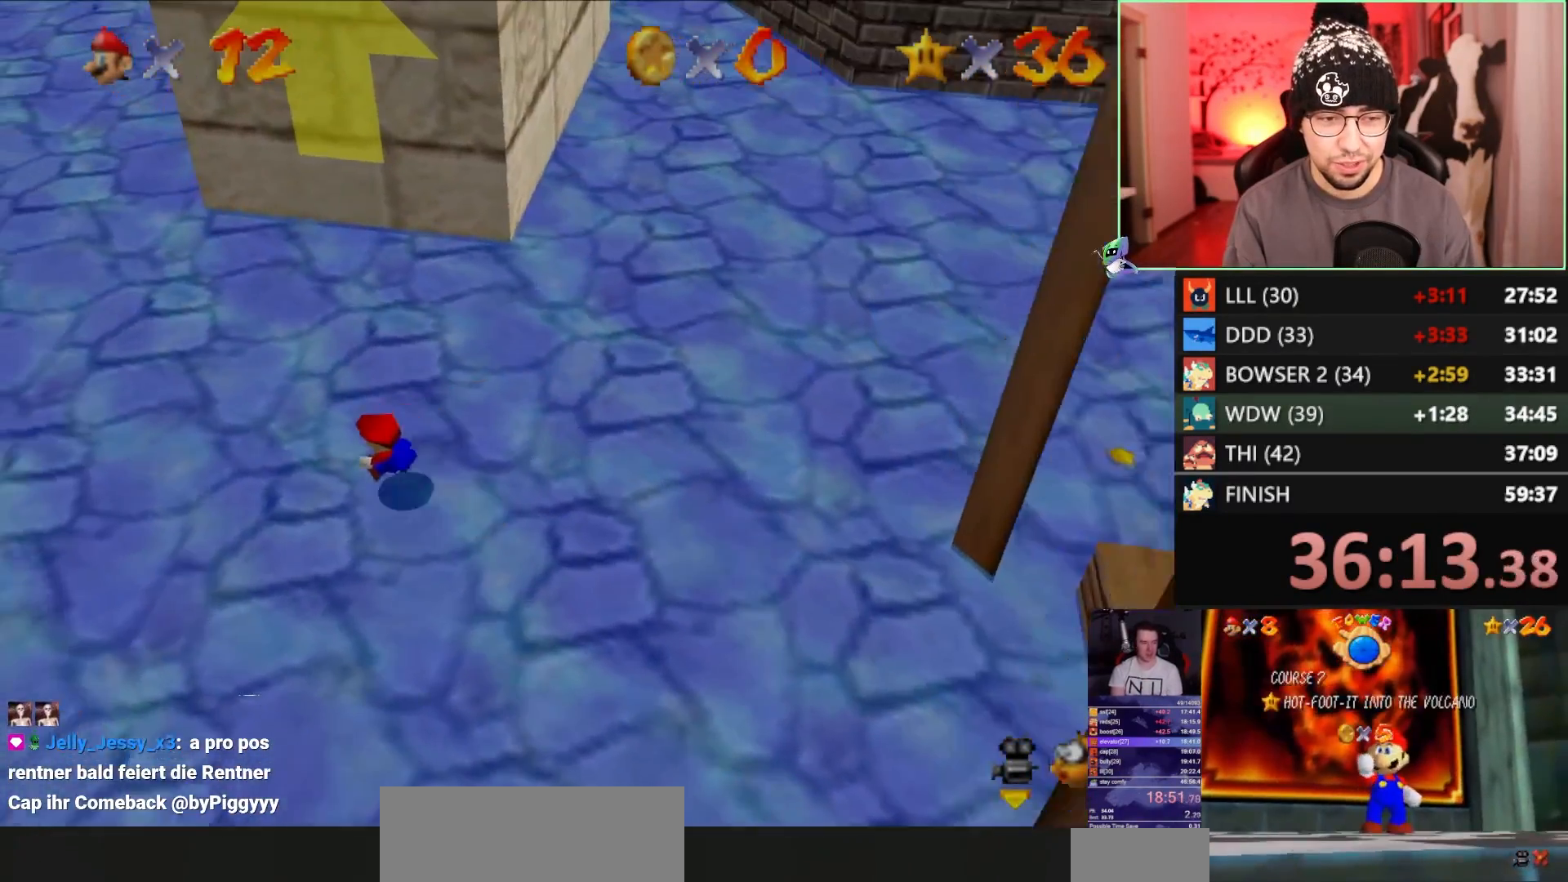
{"buttons": [], "left_stick": "down", "events": [[183, "left_stick", "down"]]}
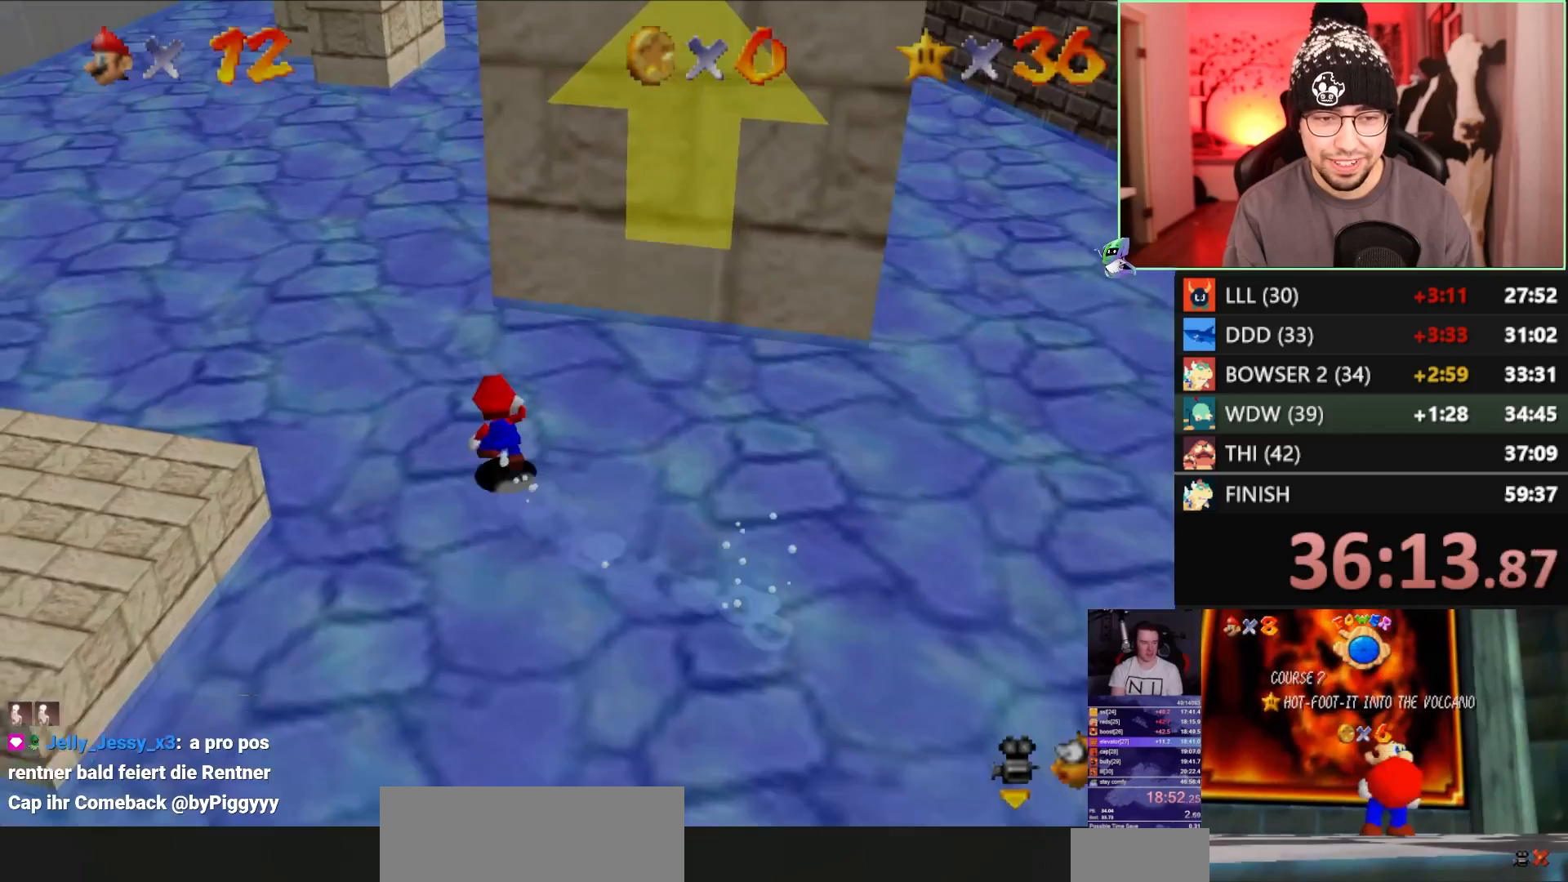
{"buttons": [], "left_stick": "down", "events": []}